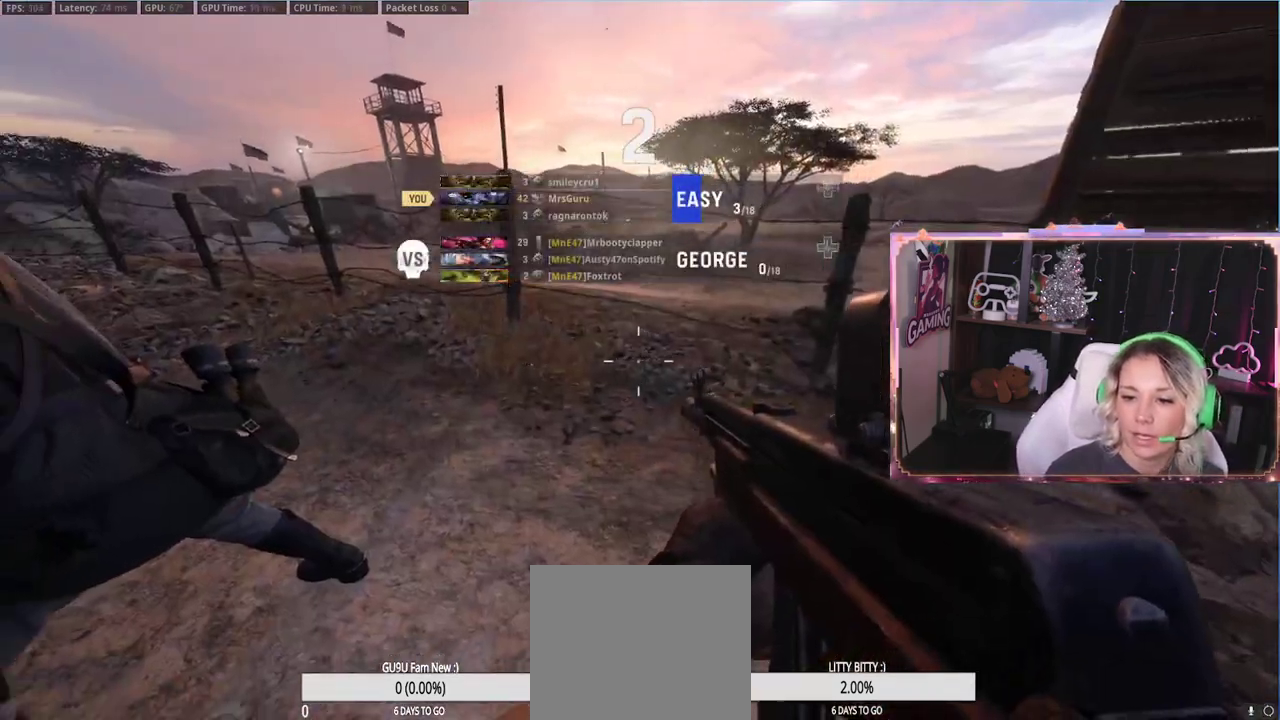
Gameplay with a controller (Xbox layout); each line is a JSON object with the inputs held at the frame after it. "events" lists button and stick changes between this image and that frame as [ms after this image, input, new state], when the widget could be followed in between.
{"buttons": [], "left_stick": "right", "right_stick": "center", "events": [[17, "right_stick", "down-left"], [67, "left_stick", "right"], [67, "right_stick", "center"], [367, "right_stick", "left"], [467, "right_stick", "center"]]}
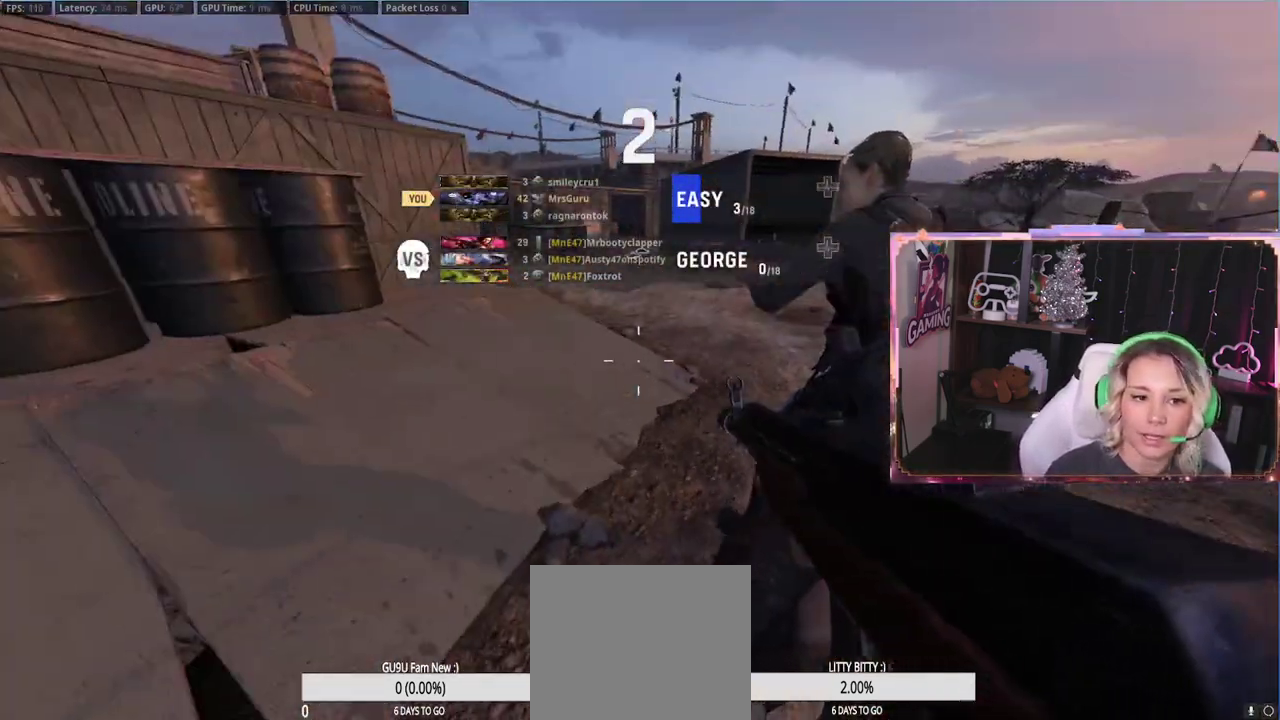
{"buttons": [], "left_stick": "center", "right_stick": "center", "events": [[67, "Y", "down"], [67, "left_stick", "up-right"], [183, "Y", "up"], [183, "left_stick", "center"], [367, "Y", "down"], [450, "Y", "up"]]}
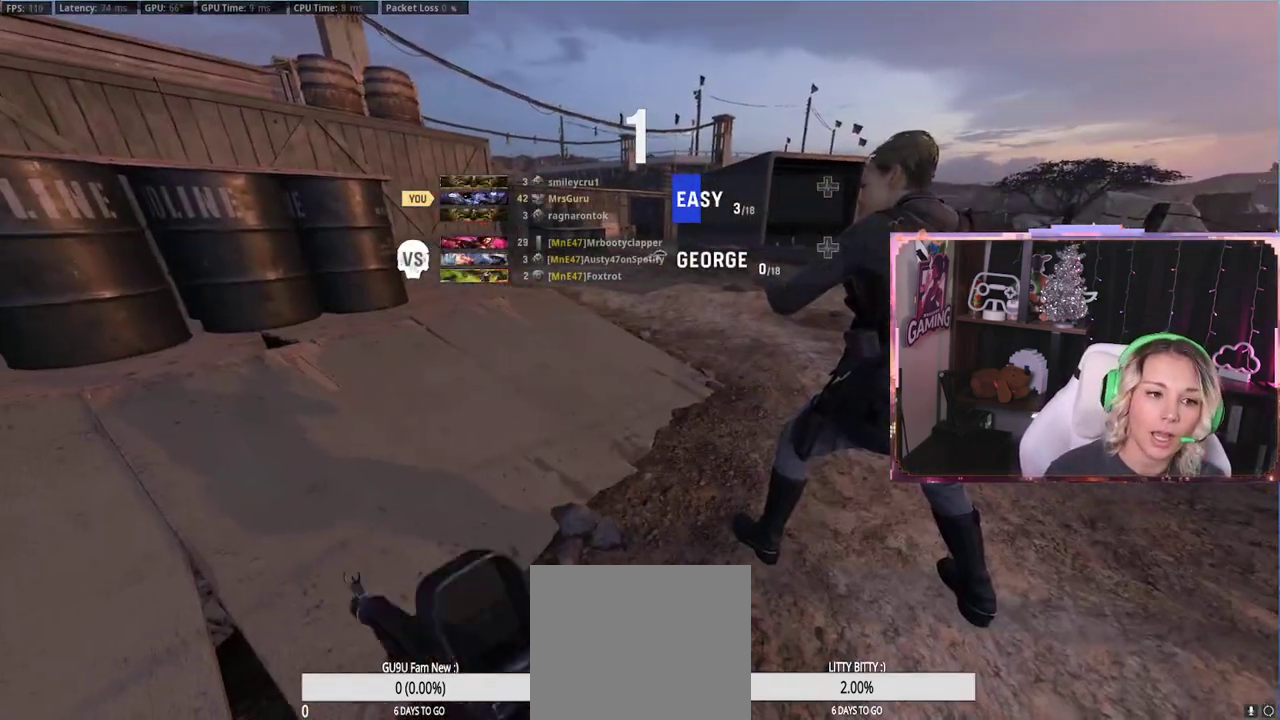
{"buttons": [], "left_stick": "up", "right_stick": "center", "events": [[50, "Y", "down"], [150, "Y", "up"], [267, "right_stick", "left"], [467, "left_stick", "up"], [467, "right_stick", "center"]]}
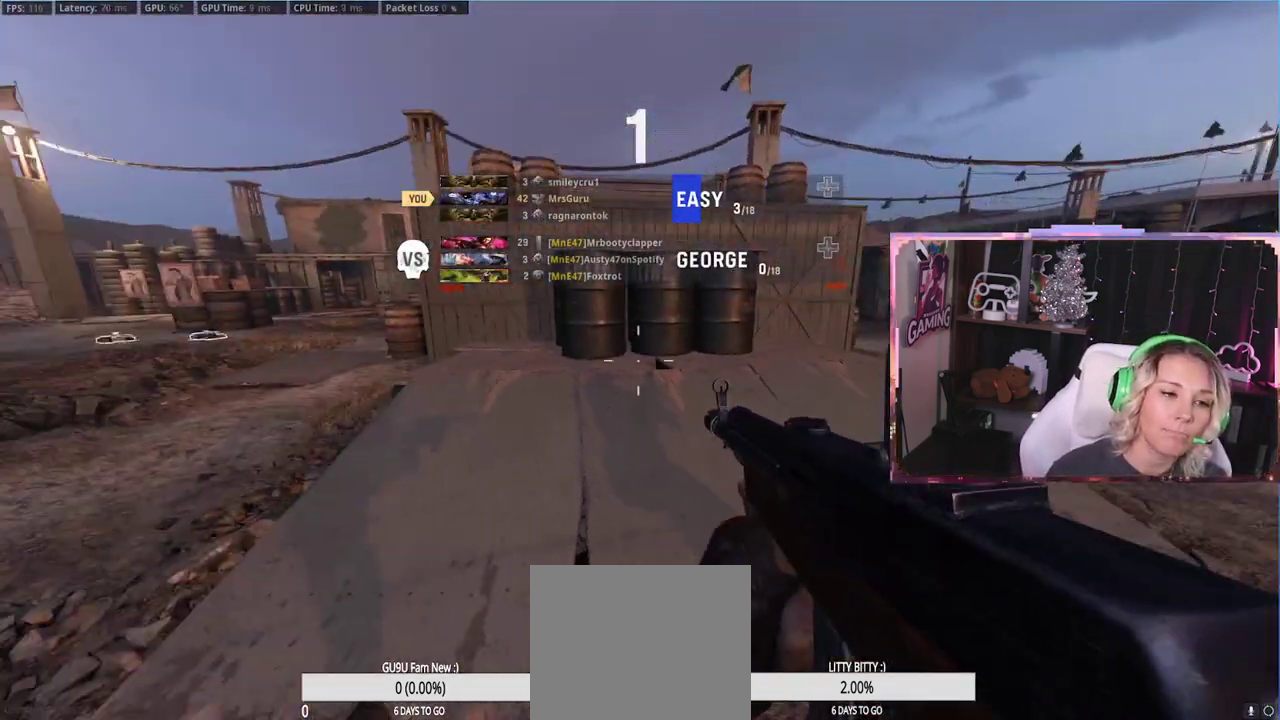
{"buttons": [], "left_stick": "up-right", "right_stick": "center", "events": [[83, "left_stick", "up-right"], [333, "left_stick", "center"], [500, "left_stick", "up-right"]]}
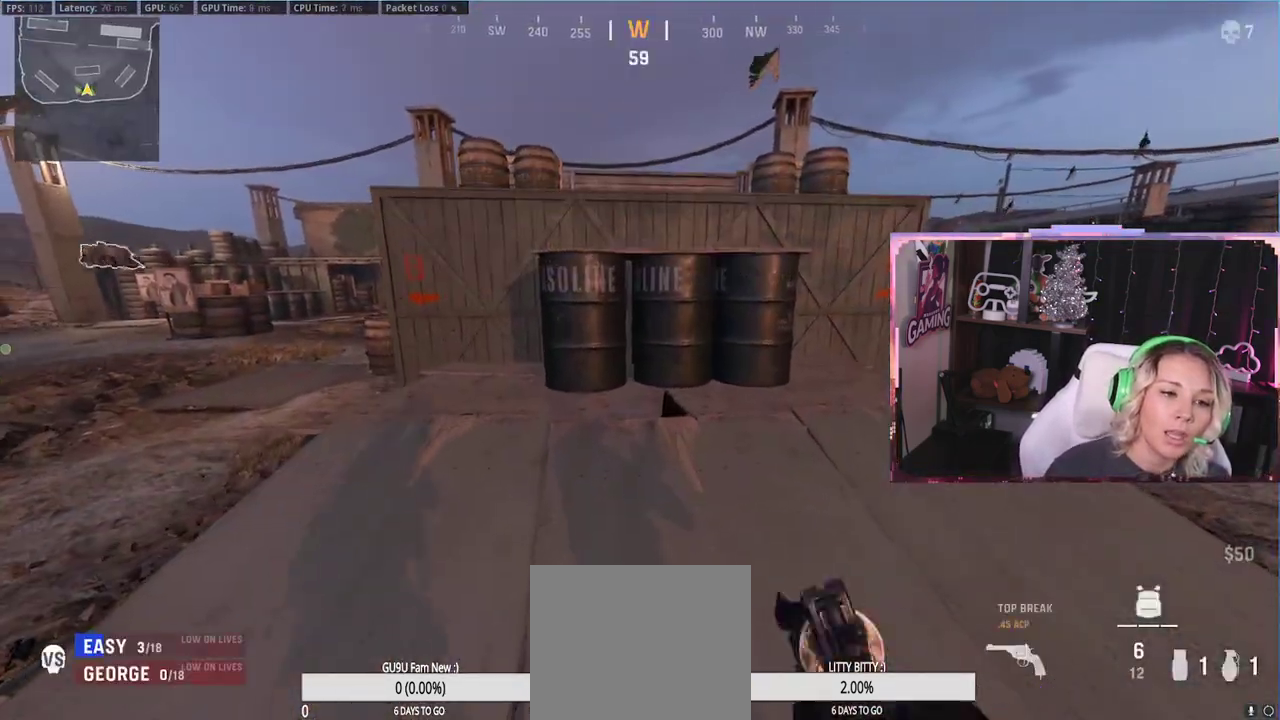
{"buttons": [], "left_stick": "center", "right_stick": "center", "events": [[250, "left_stick", "down-left"], [417, "left_stick", "center"]]}
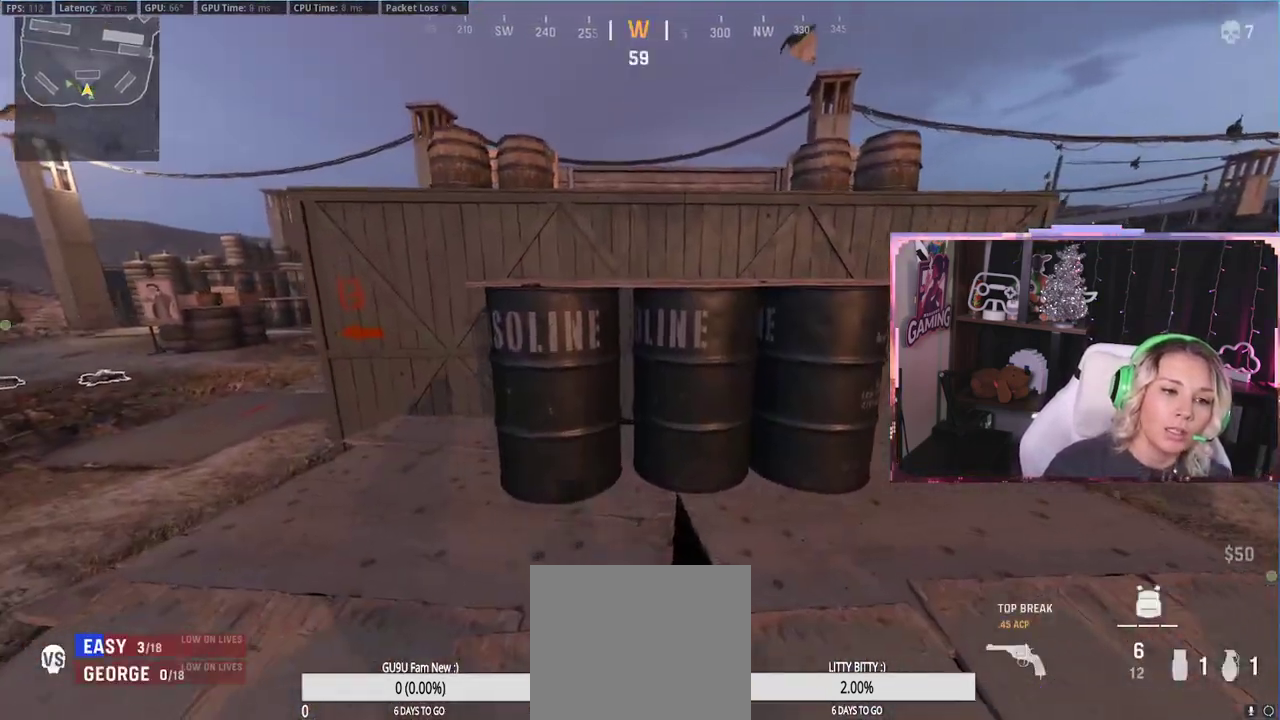
{"buttons": [], "left_stick": "up-right", "right_stick": "center", "events": [[17, "left_stick", "up-right"], [67, "A", "down"], [133, "left_stick", "center"], [183, "A", "up"], [183, "left_stick", "left"], [250, "left_stick", "center"], [300, "right_stick", "left"], [383, "left_stick", "up-right"], [417, "right_stick", "center"]]}
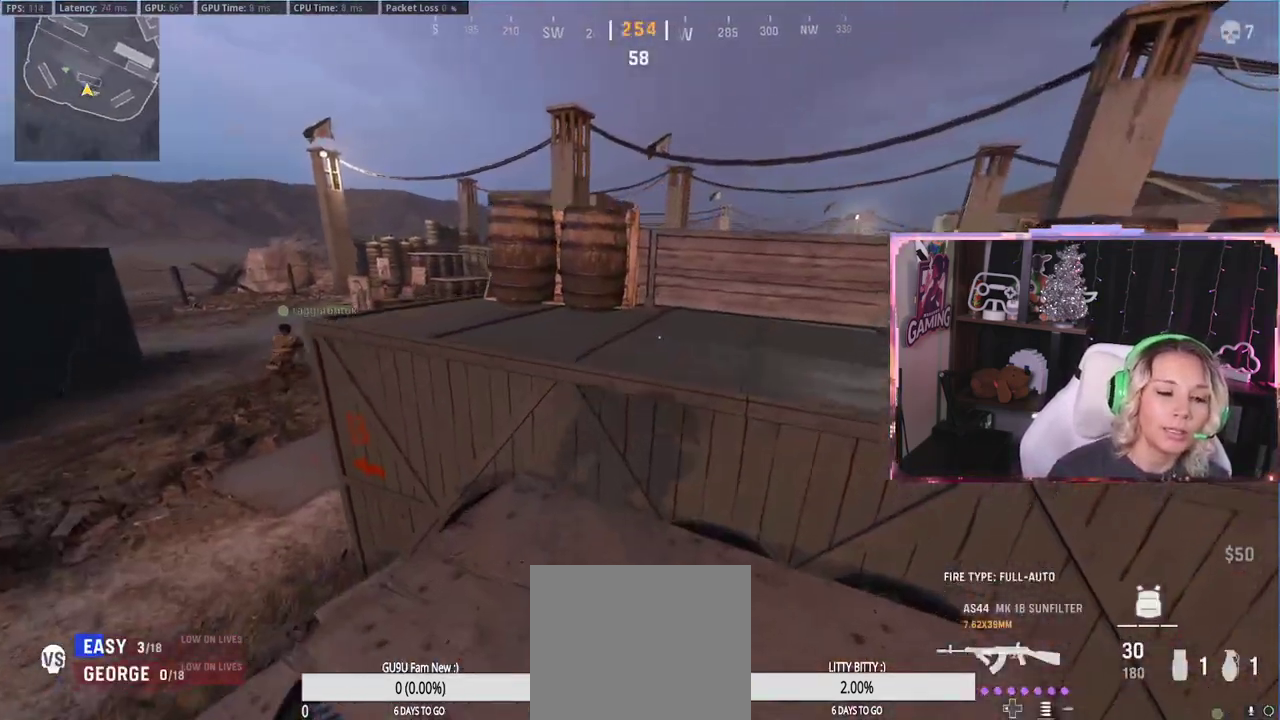
{"buttons": [], "left_stick": "left", "right_stick": "right", "events": [[50, "right_stick", "left"], [67, "left_stick", "down-left"], [150, "left_stick", "left"], [150, "right_stick", "down-left"], [300, "L3", "down"], [300, "left_stick", "up-left"], [300, "right_stick", "center"], [383, "L3", "up"], [500, "left_stick", "left"], [500, "right_stick", "right"]]}
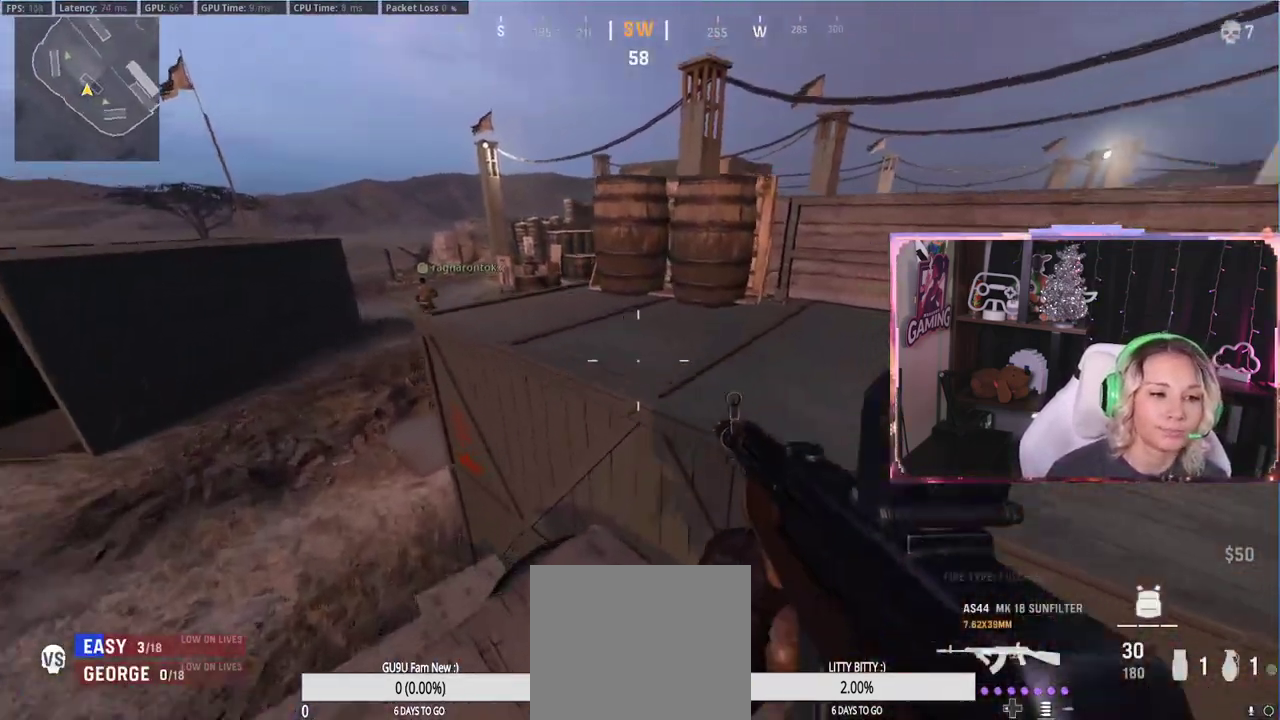
{"buttons": [], "left_stick": "up-right", "right_stick": "center", "events": [[67, "right_stick", "center"], [117, "left_stick", "up-left"], [183, "A", "down"], [267, "A", "up"], [267, "left_stick", "up-right"]]}
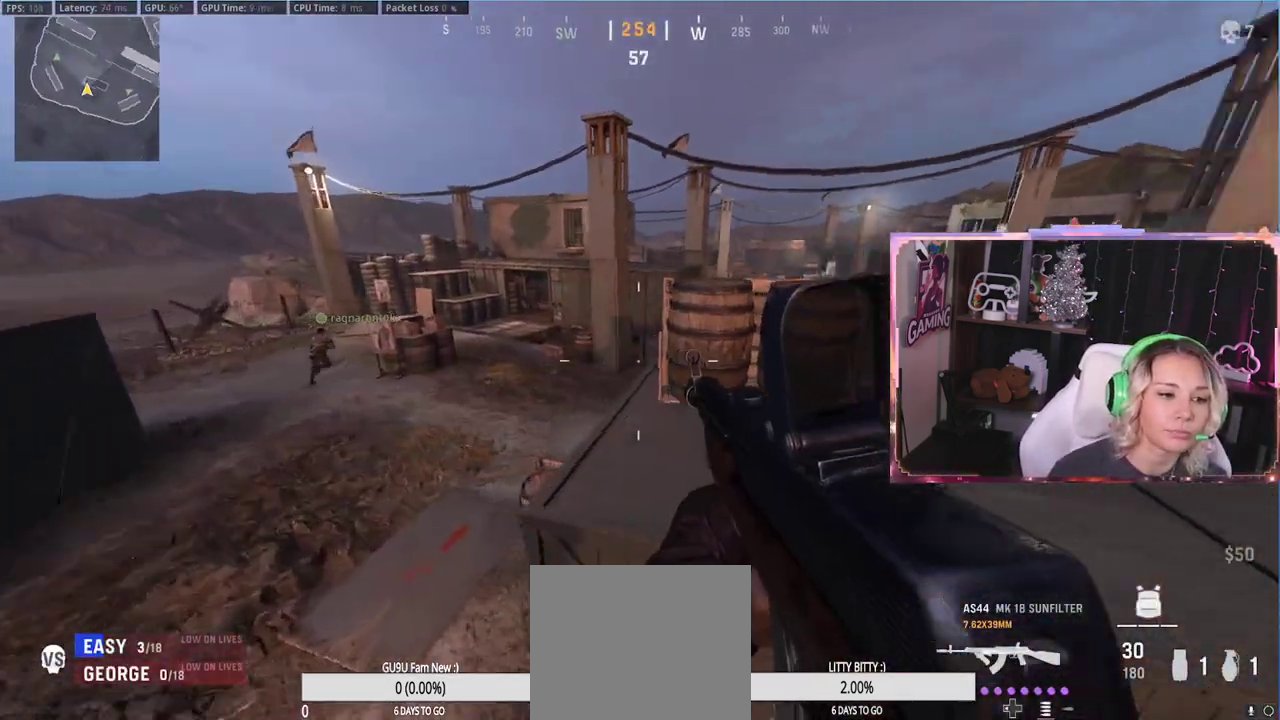
{"buttons": [], "left_stick": "up-right", "right_stick": "center", "events": [[67, "right_stick", "right"], [200, "right_stick", "center"], [283, "right_stick", "right"], [450, "right_stick", "center"]]}
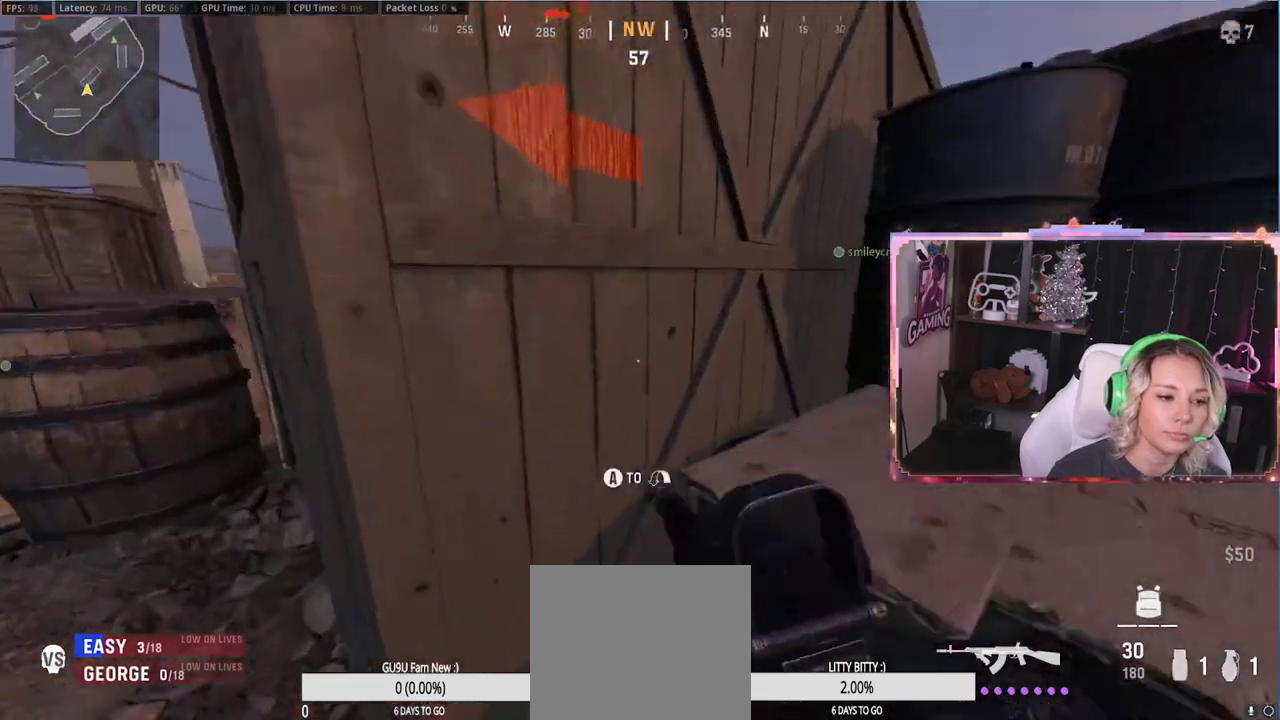
{"buttons": [], "left_stick": "up-right", "right_stick": "center", "events": [[267, "A", "down"], [367, "A", "up"]]}
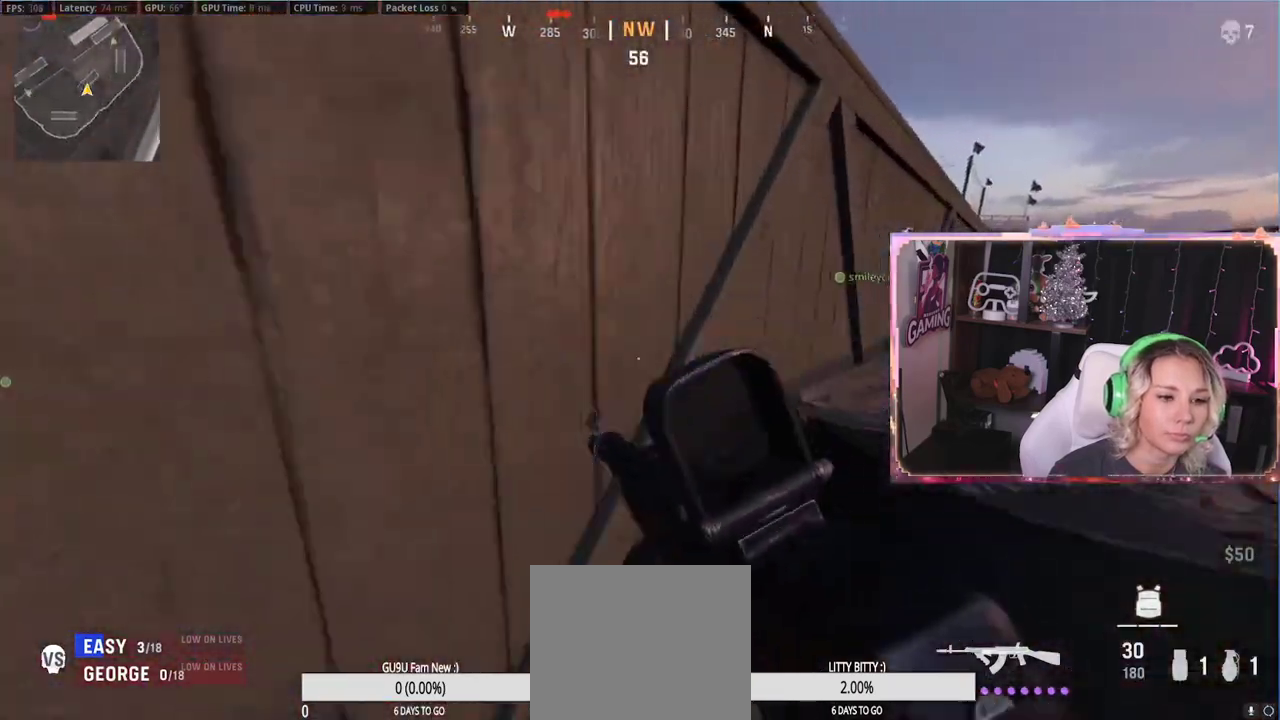
{"buttons": [], "left_stick": "up-right", "right_stick": "right", "events": [[183, "left_stick", "right"], [400, "left_stick", "up-right"], [400, "right_stick", "right"]]}
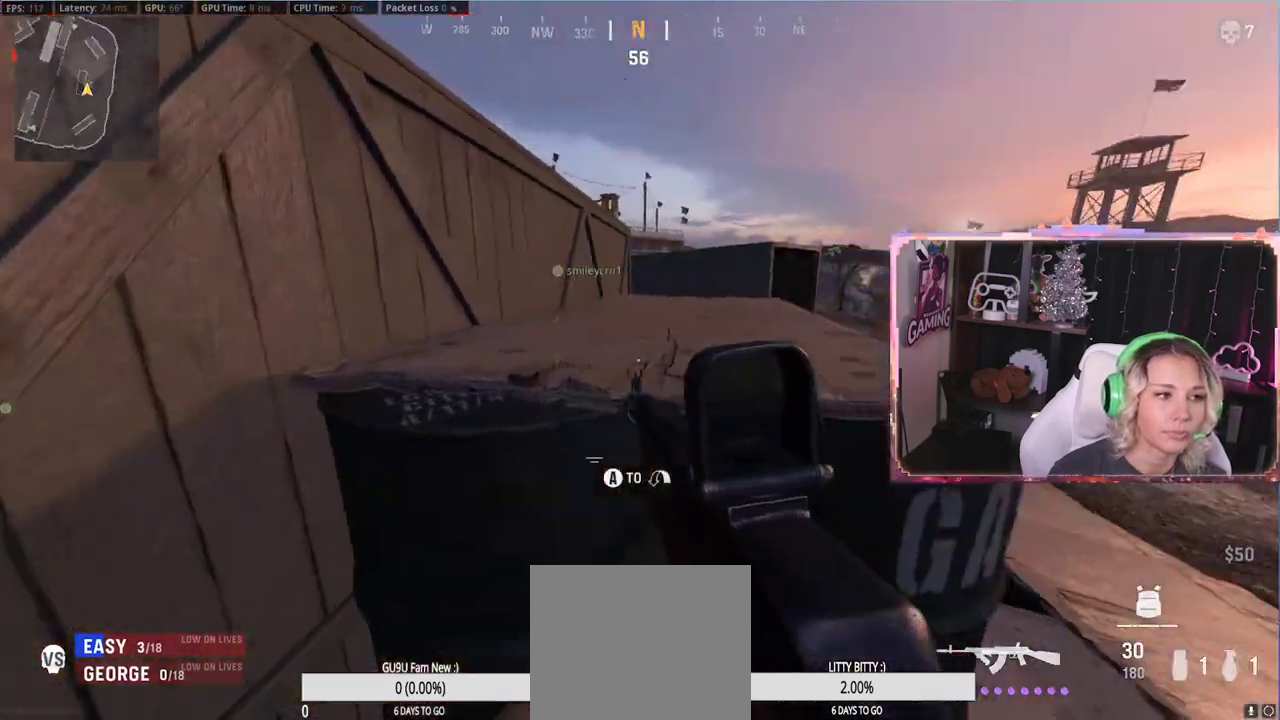
{"buttons": [], "left_stick": "up", "right_stick": "center", "events": [[17, "right_stick", "center"], [50, "A", "down"], [50, "left_stick", "up"], [150, "L3", "down"], [167, "A", "up"], [200, "L3", "up"], [300, "right_stick", "left"], [500, "right_stick", "center"]]}
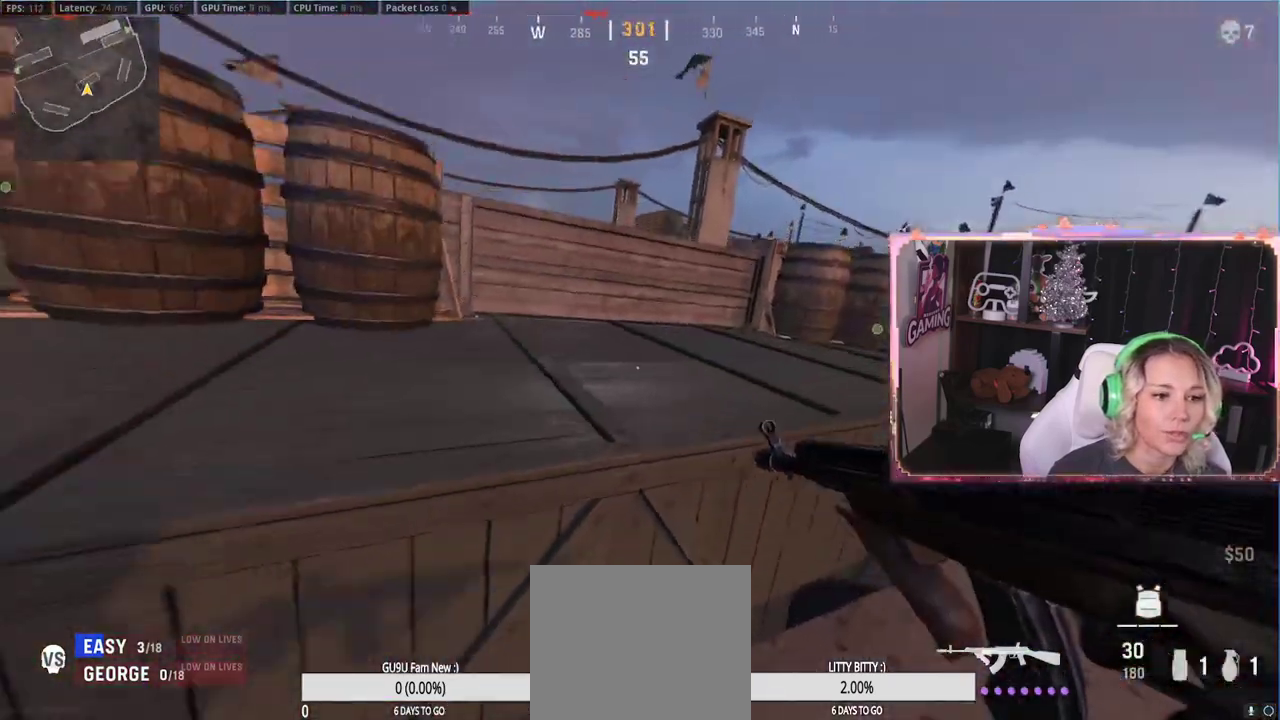
{"buttons": ["L3"], "left_stick": "up-left", "right_stick": "center", "events": [[167, "A", "down"], [300, "A", "up"], [300, "left_stick", "up-left"], [433, "L3", "down"]]}
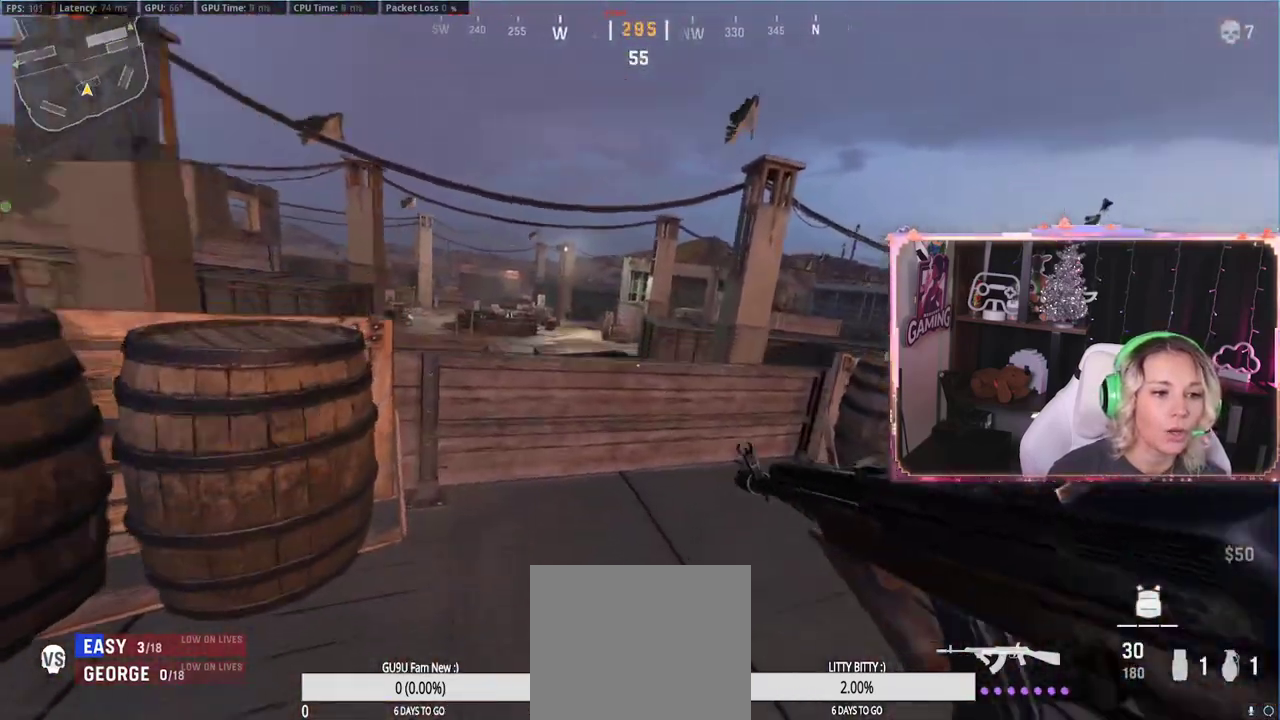
{"buttons": ["L2"], "left_stick": "up-left", "right_stick": "center", "events": [[67, "L3", "up"], [67, "left_stick", "left"], [133, "L2", "down"], [267, "R3", "down"], [383, "R3", "up"], [467, "left_stick", "up-left"]]}
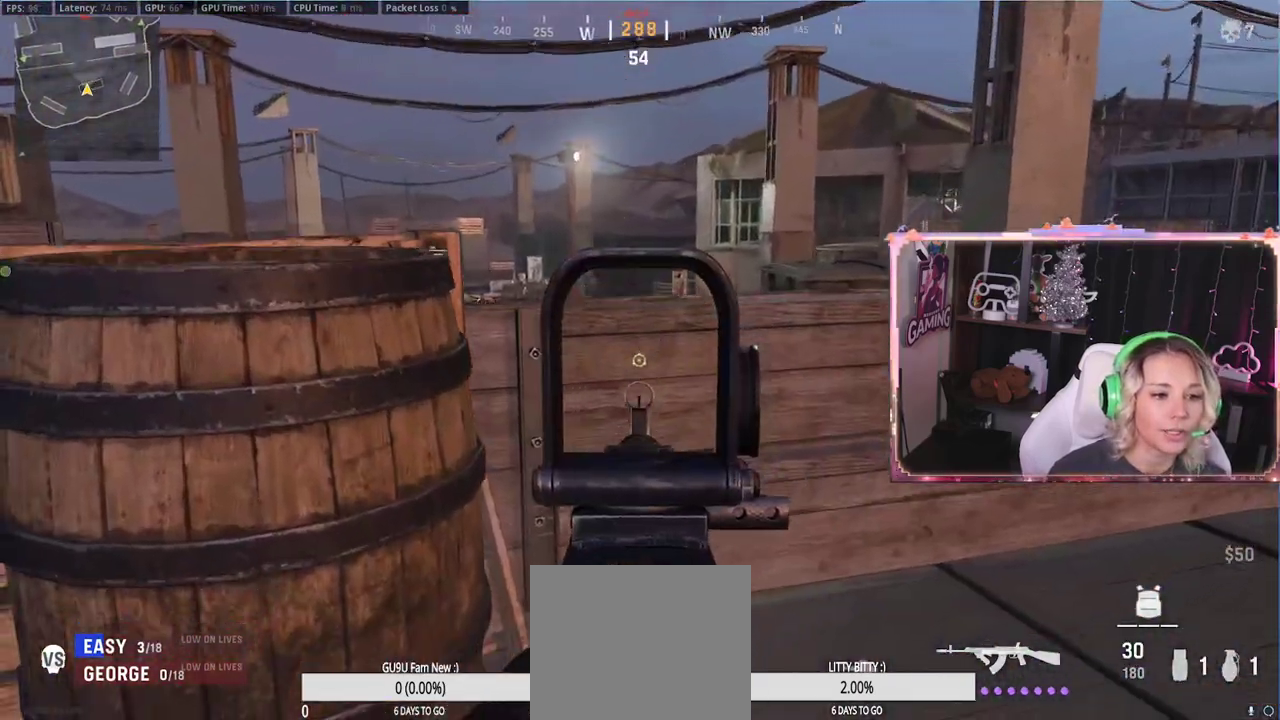
{"buttons": ["L2"], "left_stick": "up", "right_stick": "left", "events": [[67, "right_stick", "up-left"], [217, "left_stick", "up"], [467, "right_stick", "left"]]}
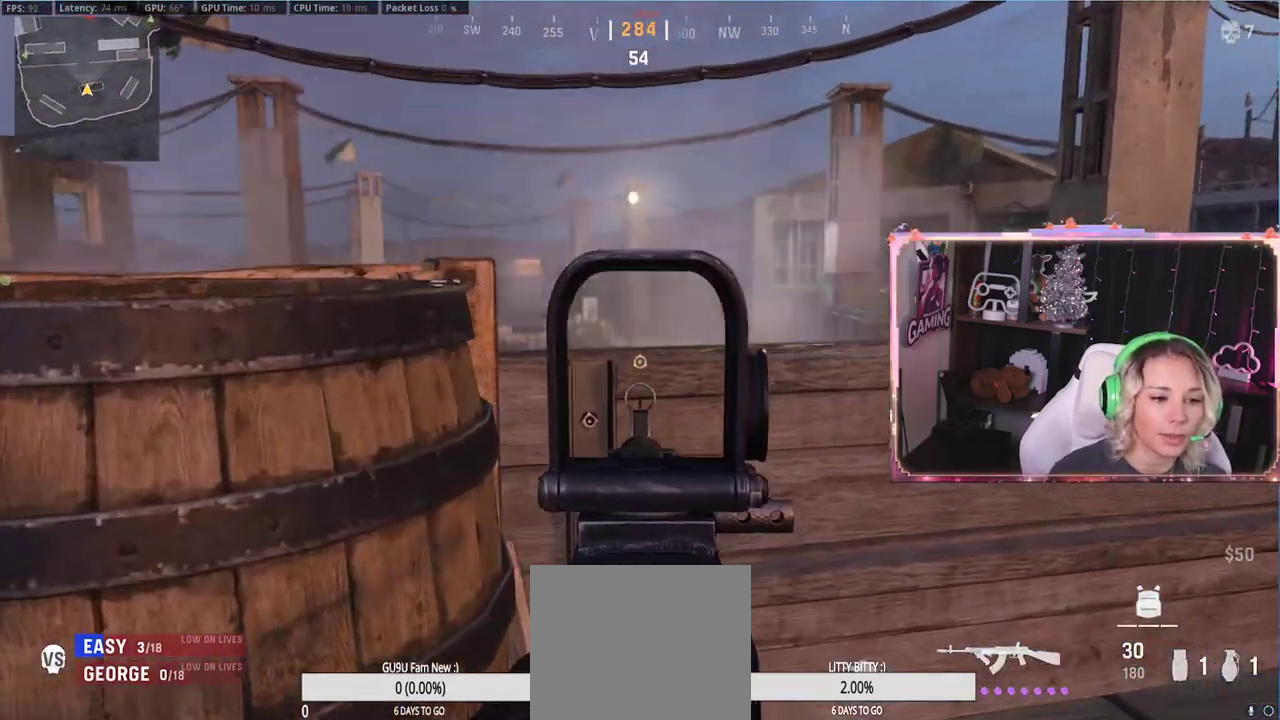
{"buttons": ["L2"], "left_stick": "center", "right_stick": "center", "events": [[17, "left_stick", "up-right"], [183, "right_stick", "center"], [250, "left_stick", "center"]]}
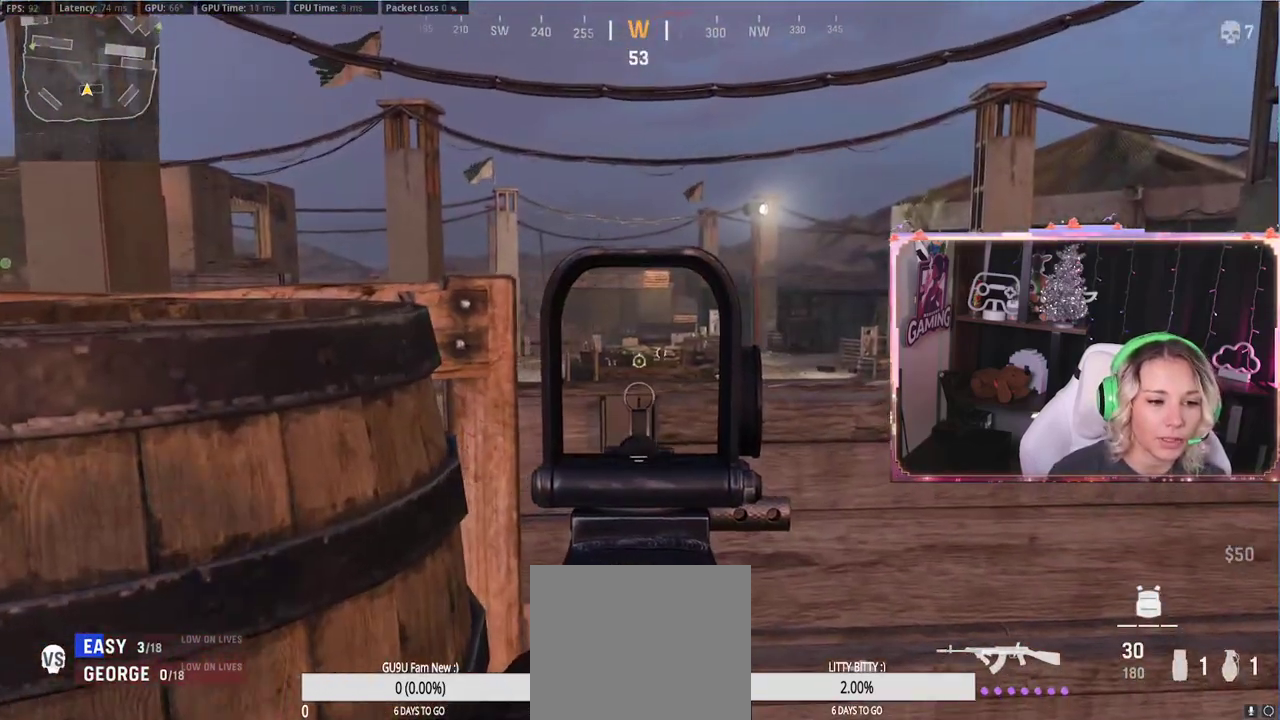
{"buttons": ["L2"], "left_stick": "up-right", "right_stick": "left", "events": [[17, "left_stick", "up-right"], [283, "left_stick", "up"], [433, "right_stick", "left"], [450, "left_stick", "up-right"]]}
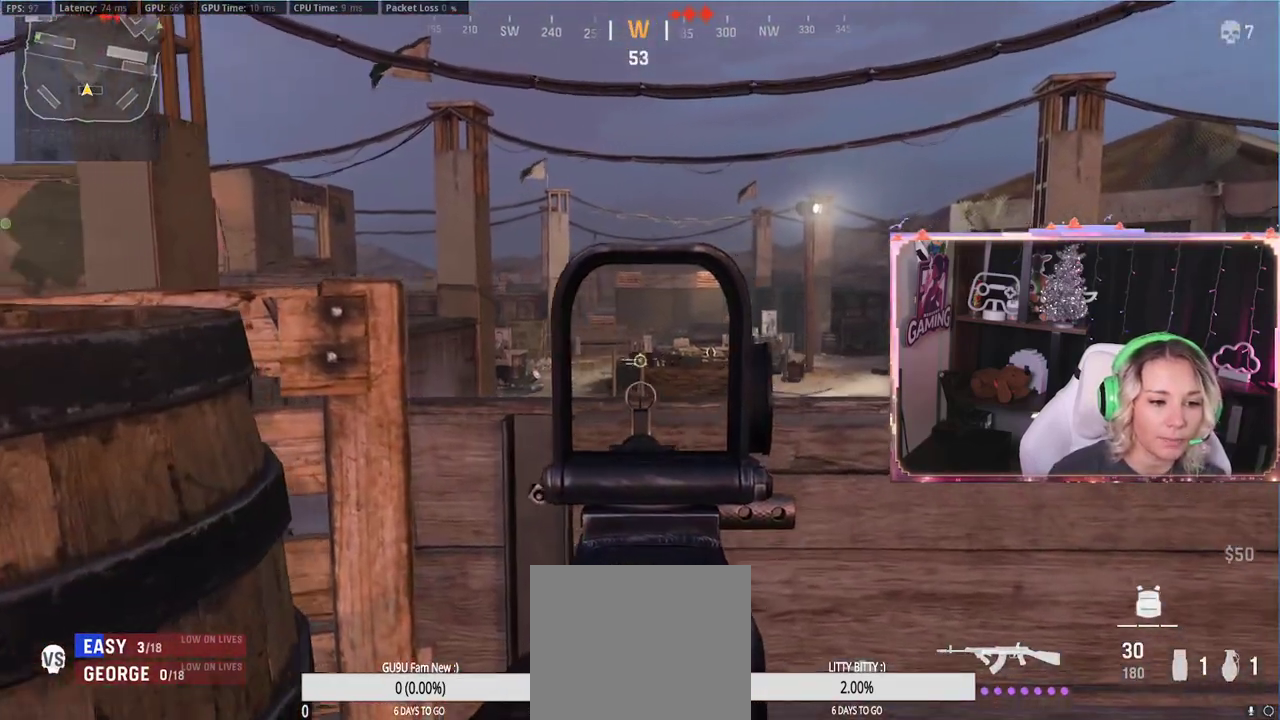
{"buttons": ["L2"], "left_stick": "up-right", "right_stick": "center", "events": [[67, "right_stick", "center"], [200, "left_stick", "up"], [200, "right_stick", "right"], [367, "left_stick", "up-right"], [367, "right_stick", "center"]]}
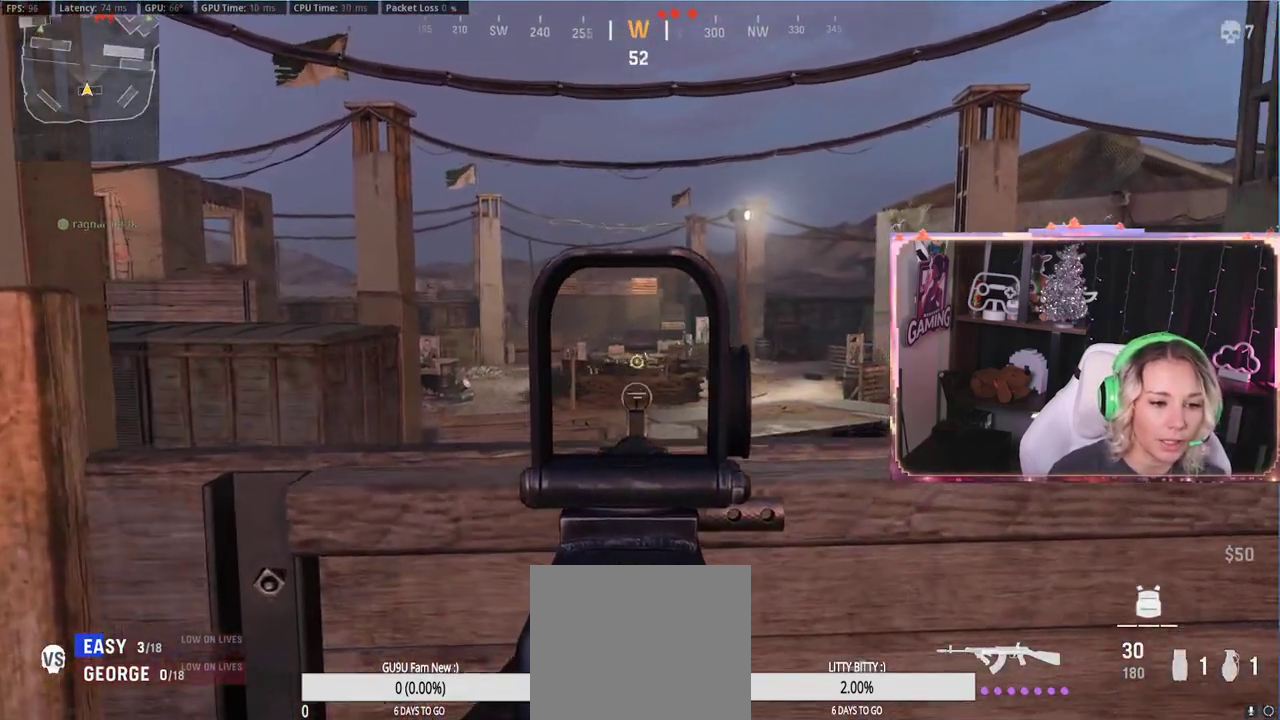
{"buttons": ["B", "L2"], "left_stick": "up-right", "right_stick": "center", "events": [[333, "B", "down"]]}
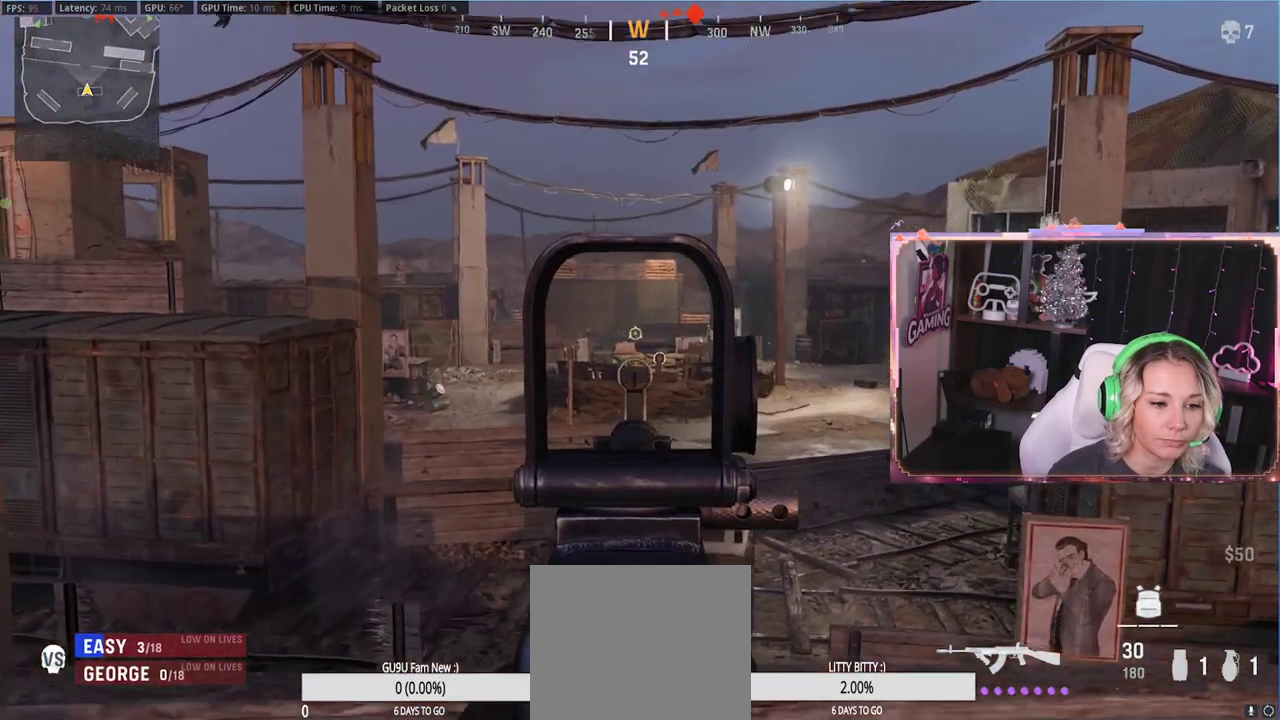
{"buttons": ["L2"], "left_stick": "center", "right_stick": "center", "events": [[83, "B", "up"], [83, "left_stick", "center"]]}
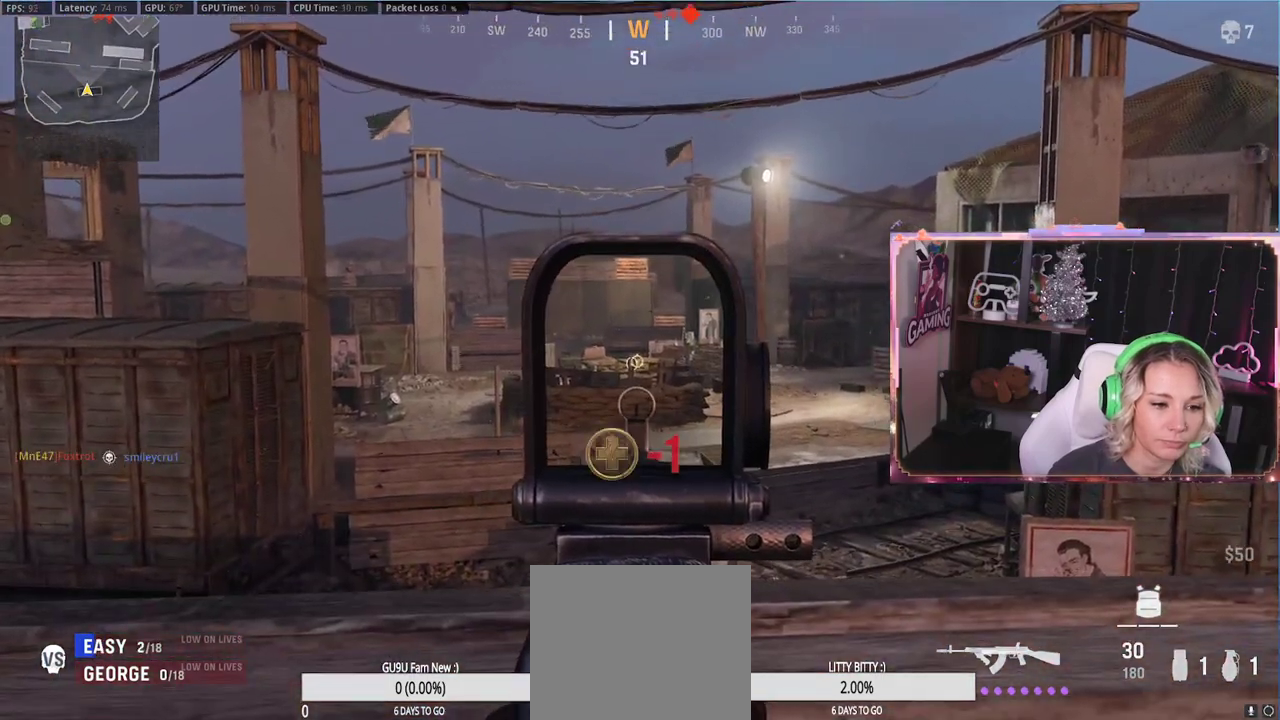
{"buttons": ["L2"], "left_stick": "center", "right_stick": "center", "events": []}
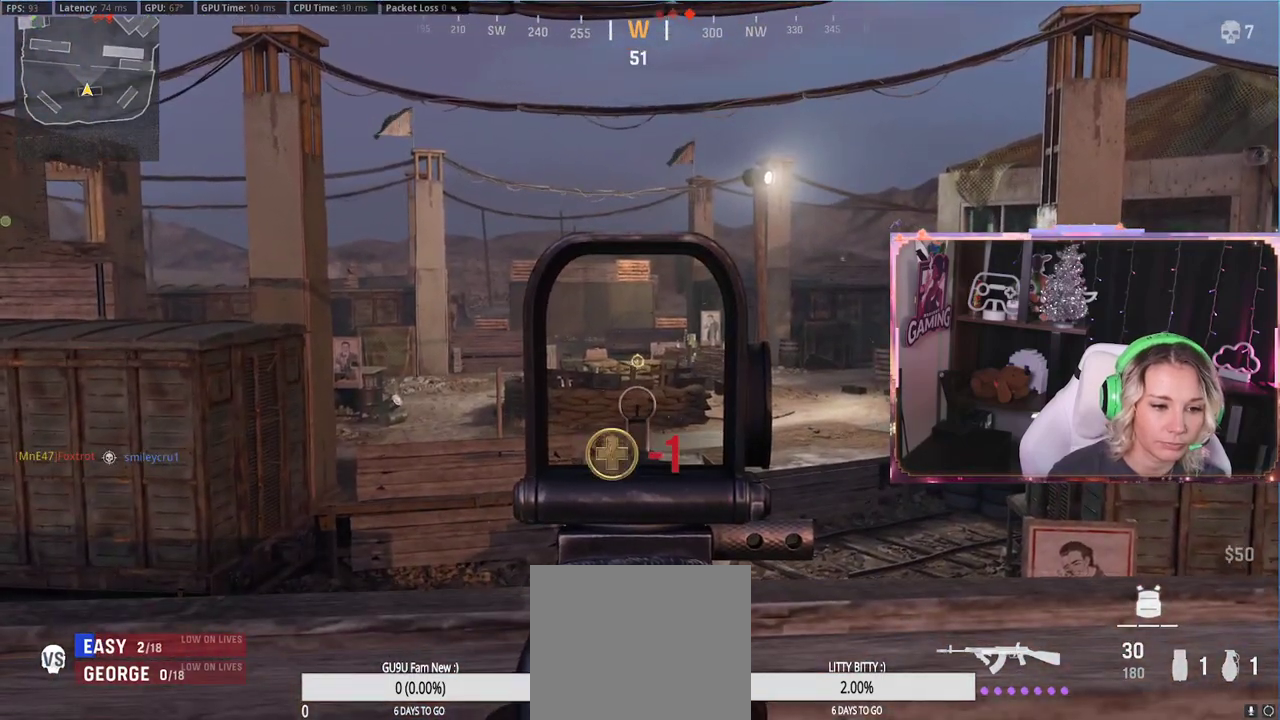
{"buttons": ["L2"], "left_stick": "center", "right_stick": "center", "events": []}
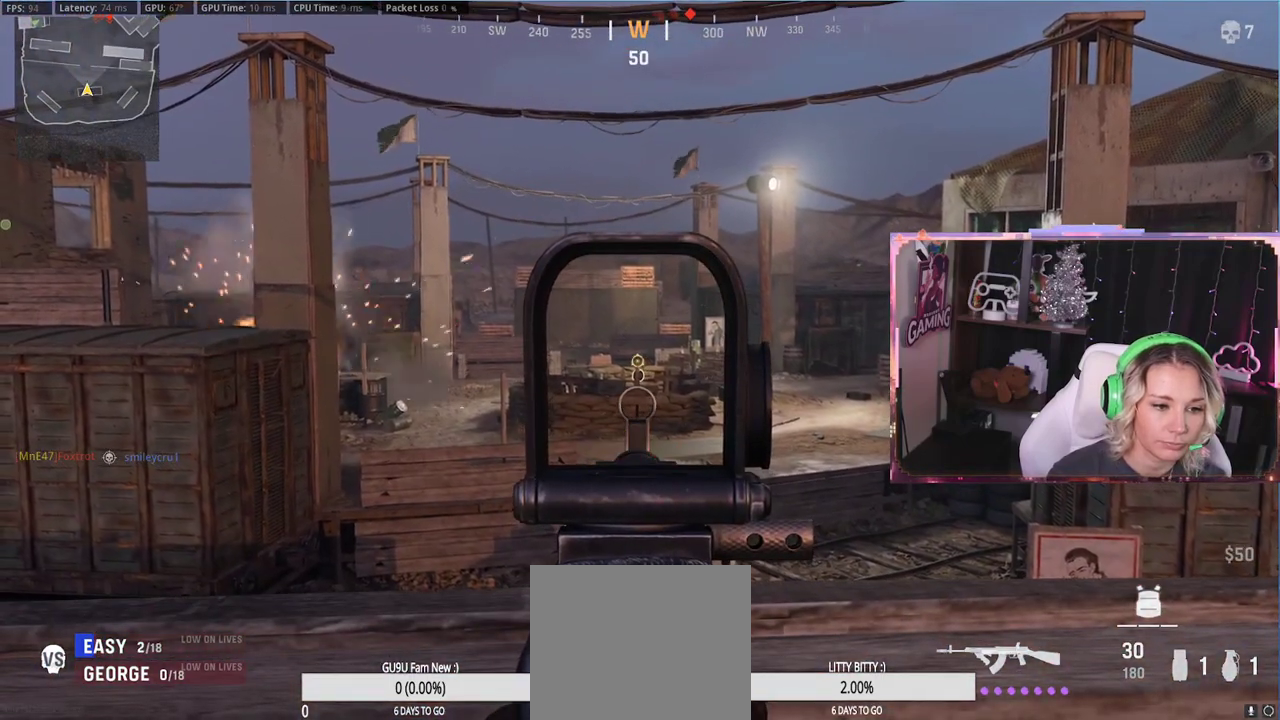
{"buttons": ["L2"], "left_stick": "center", "right_stick": "center", "events": []}
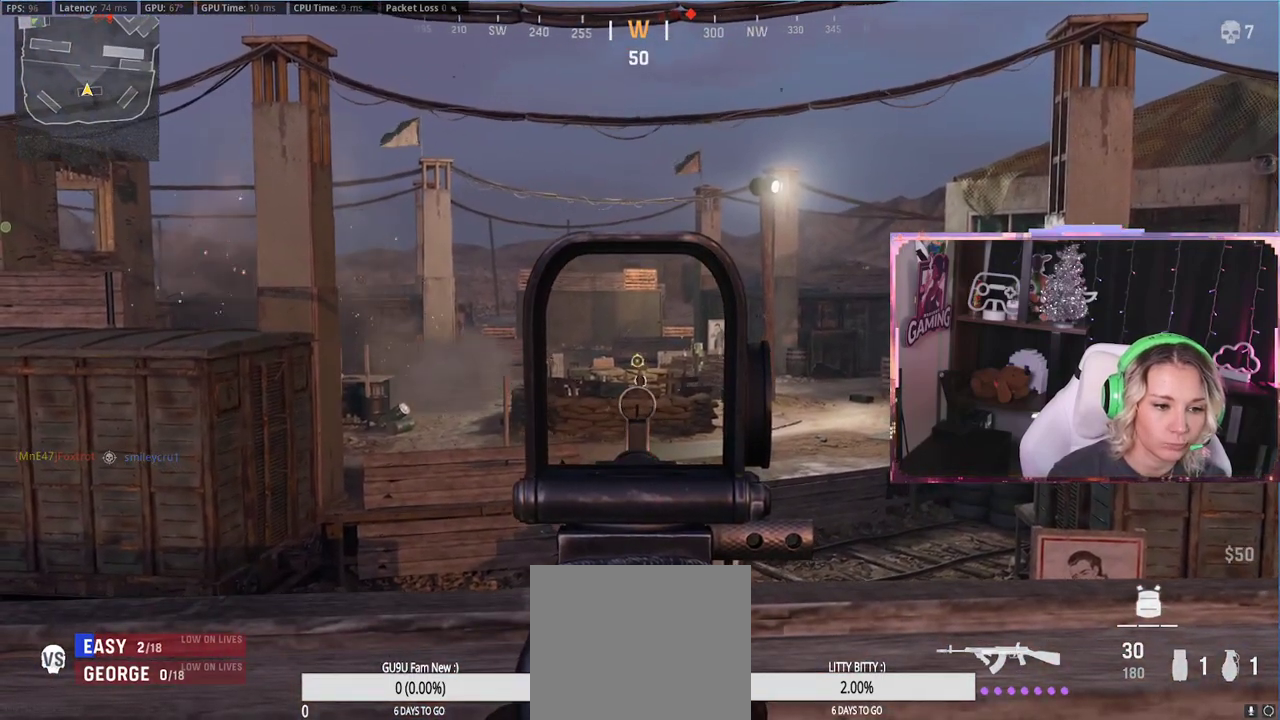
{"buttons": ["L2"], "left_stick": "center", "right_stick": "center", "events": [[150, "right_stick", "down"], [233, "right_stick", "center"]]}
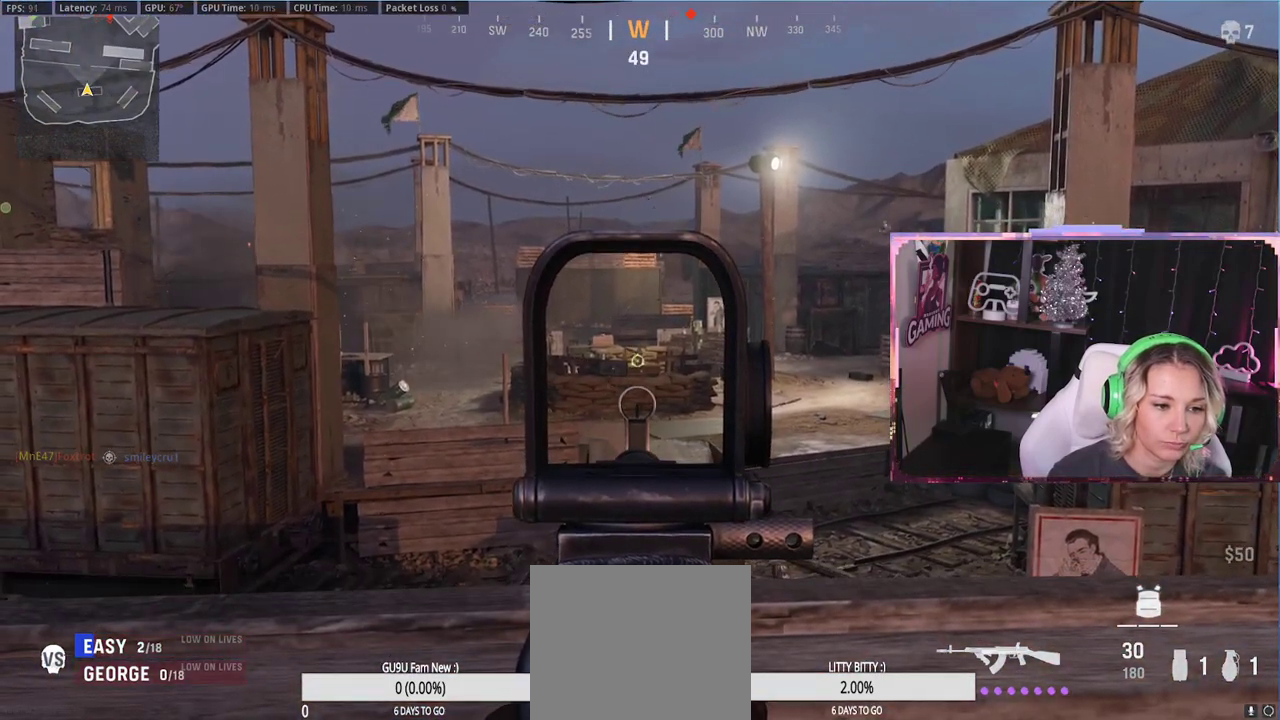
{"buttons": ["L2"], "left_stick": "center", "right_stick": "center", "events": []}
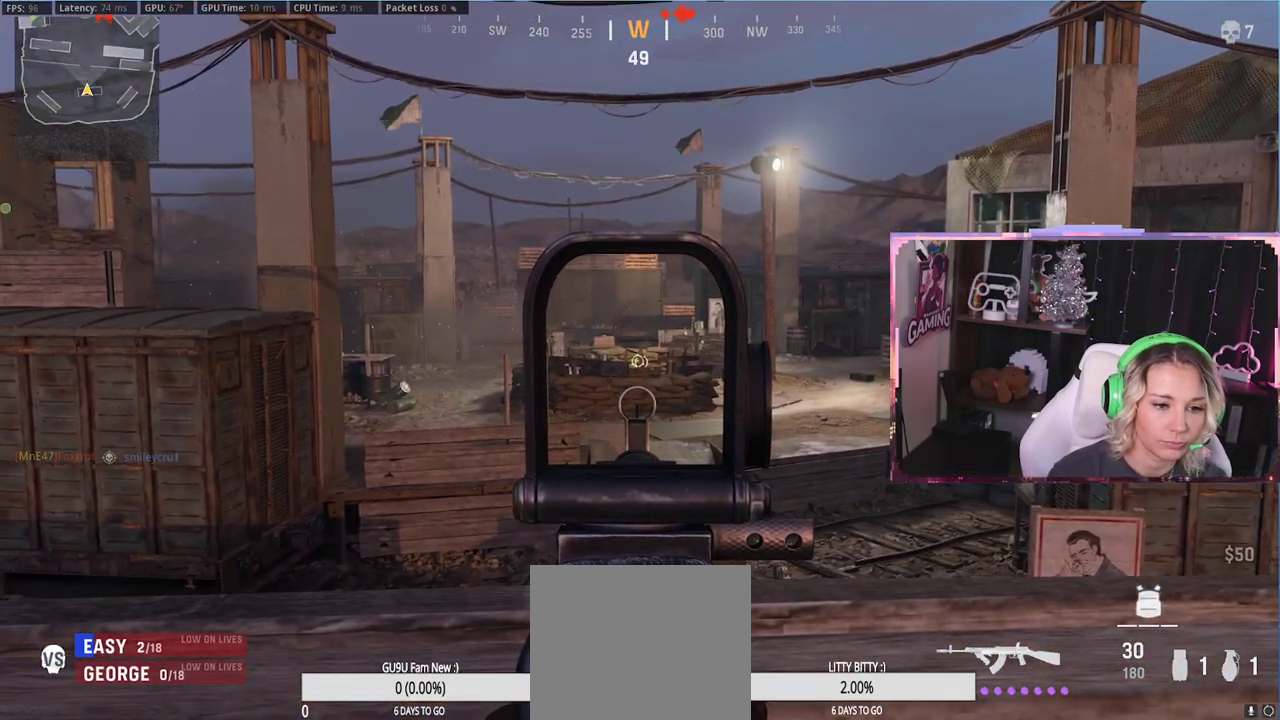
{"buttons": ["L2"], "left_stick": "center", "right_stick": "center", "events": []}
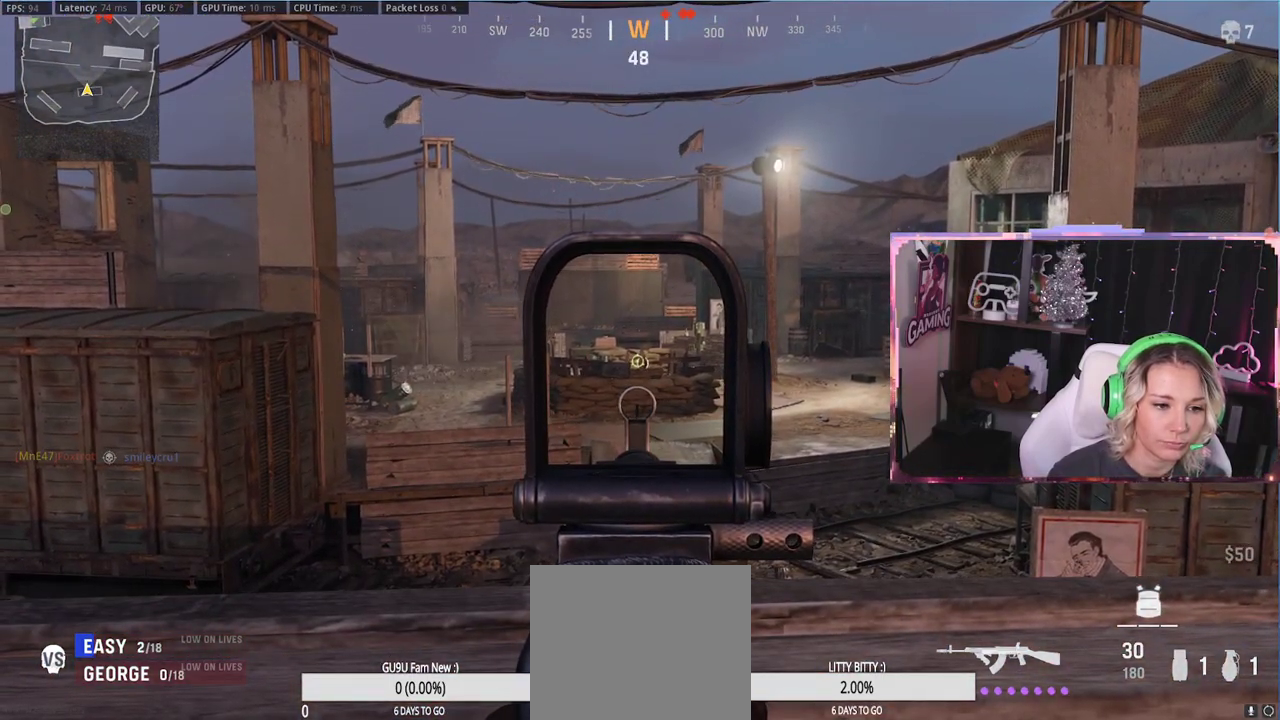
{"buttons": ["L2"], "left_stick": "center", "right_stick": "center", "events": [[117, "right_stick", "up"], [167, "right_stick", "up-right"], [333, "right_stick", "center"]]}
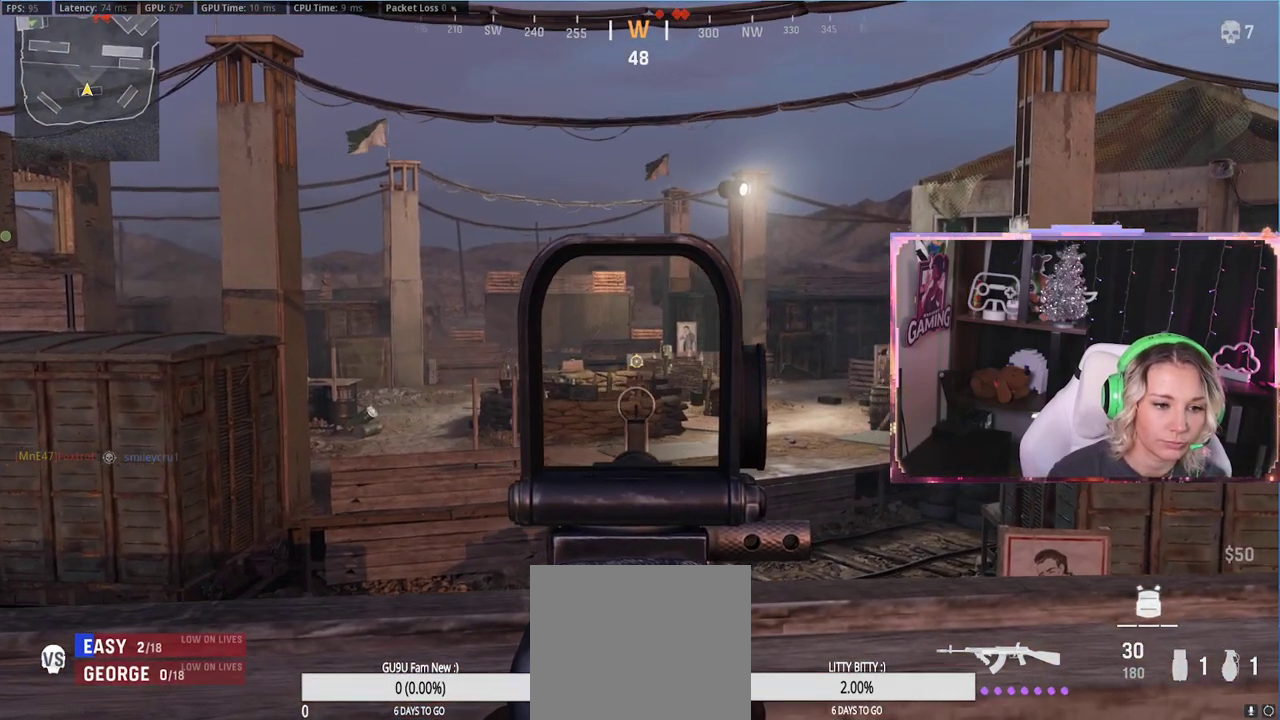
{"buttons": ["L2"], "left_stick": "center", "right_stick": "center", "events": []}
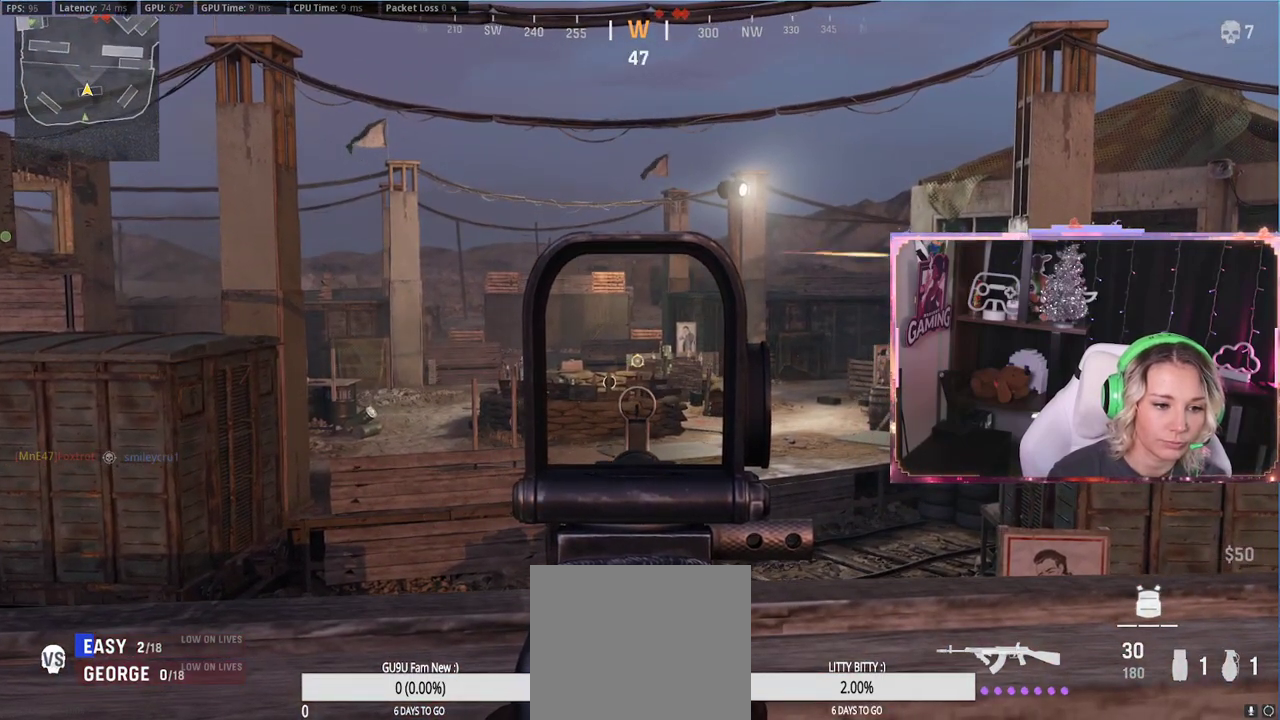
{"buttons": ["L2"], "left_stick": "center", "right_stick": "center", "events": []}
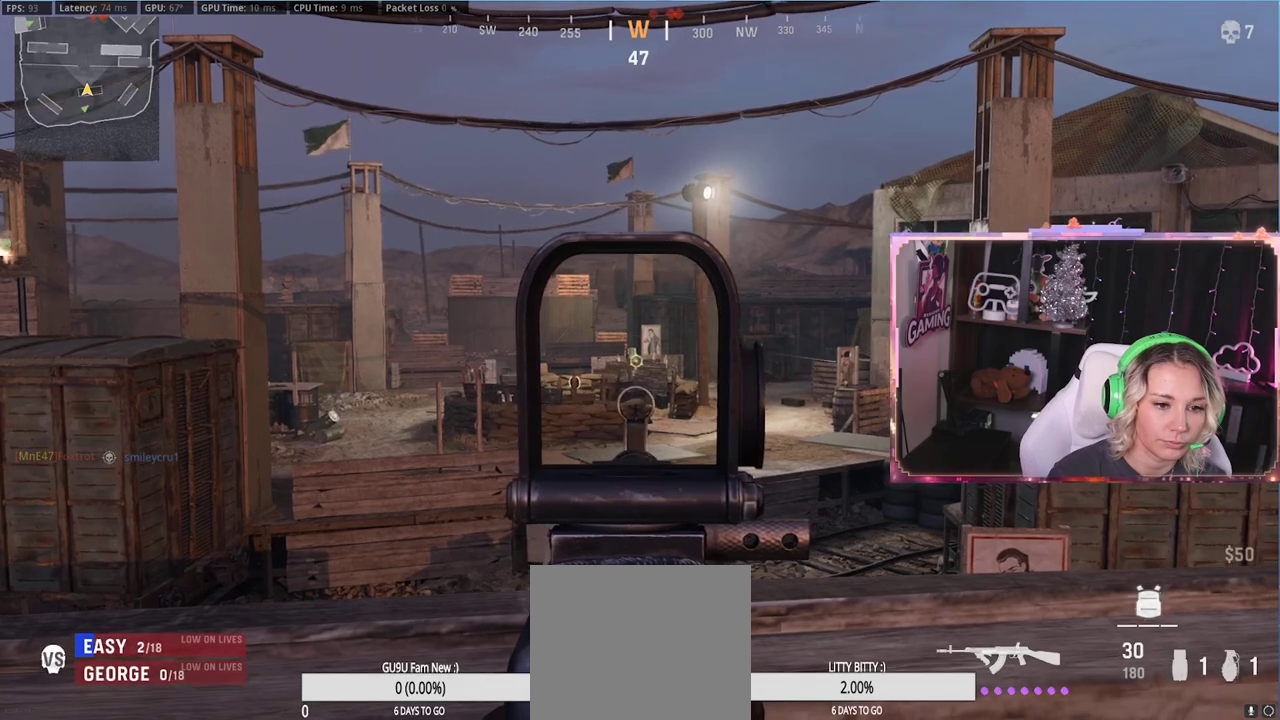
{"buttons": ["L2"], "left_stick": "center", "right_stick": "right", "events": [[500, "right_stick", "right"]]}